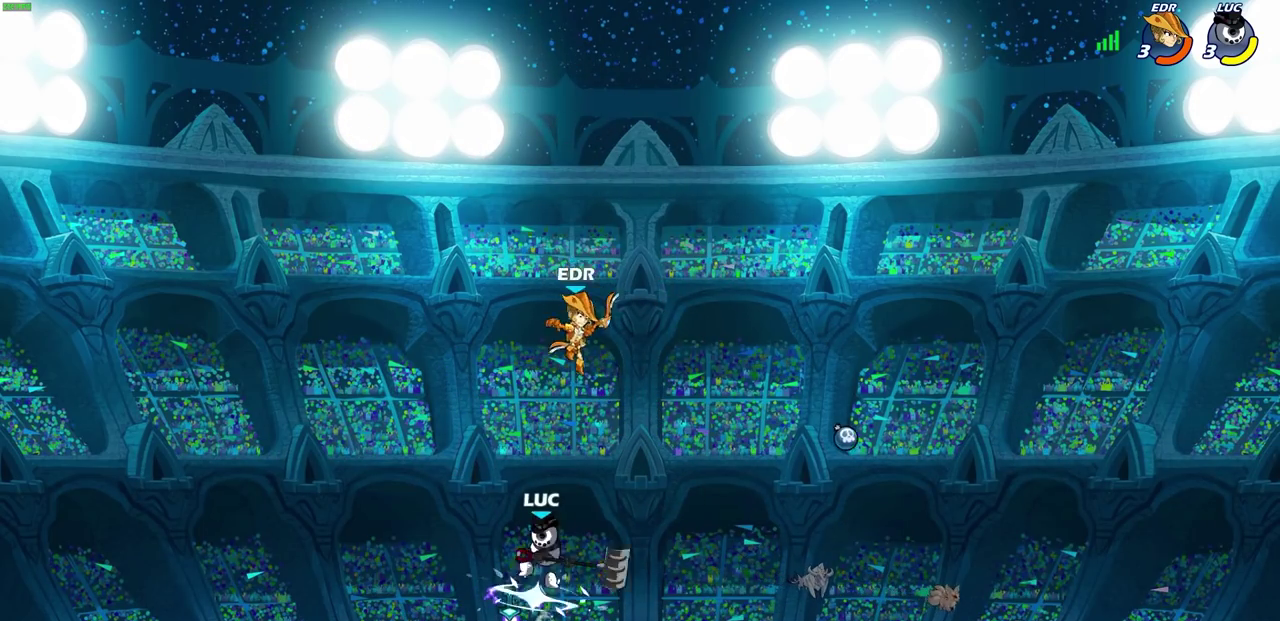
Gameplay with a controller (PlayStation layout); each line is a JSON object with the inputs held at the frame after it (dt_ms = milliseconds from this image to that frame). "events" lists button and stick changes between this image and that frame as [ms after this image, input, new state], when the widget could be followed in between.
{"dt_ms": 500, "buttons": [], "left_stick": "center", "right_stick": "center", "events": [[33, "CIRCLE", "up"], [50, "R2", "up"]]}
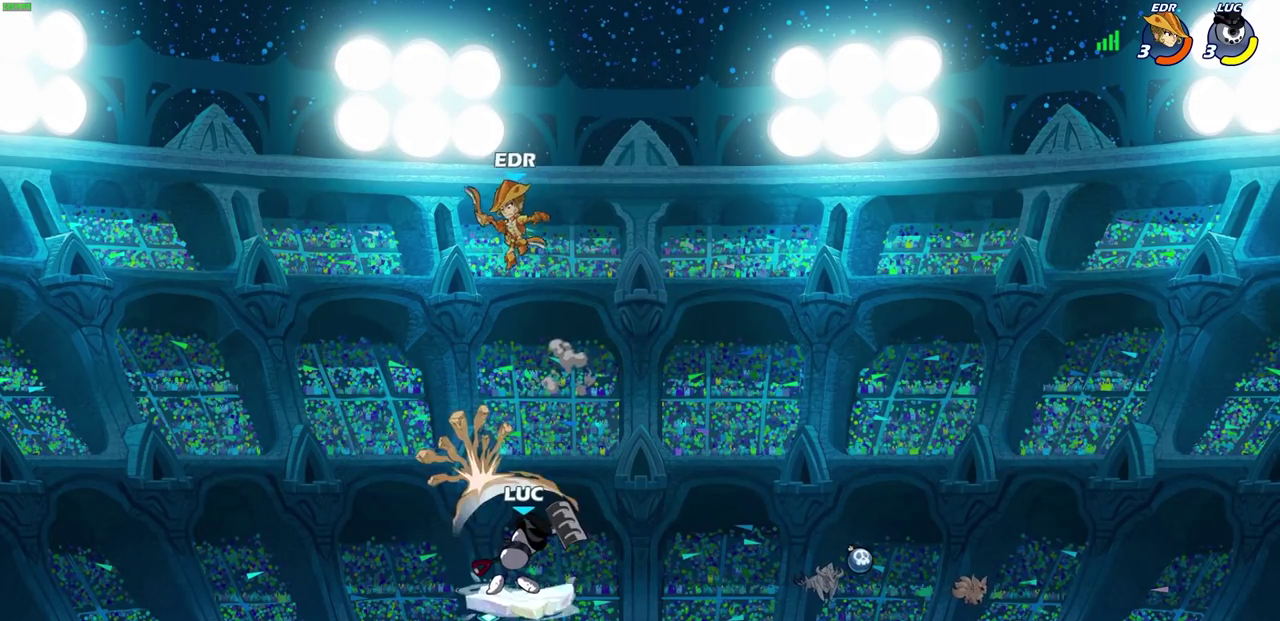
{"dt_ms": 500, "buttons": [], "left_stick": "down", "right_stick": "center", "events": [[450, "left_stick", "down"]]}
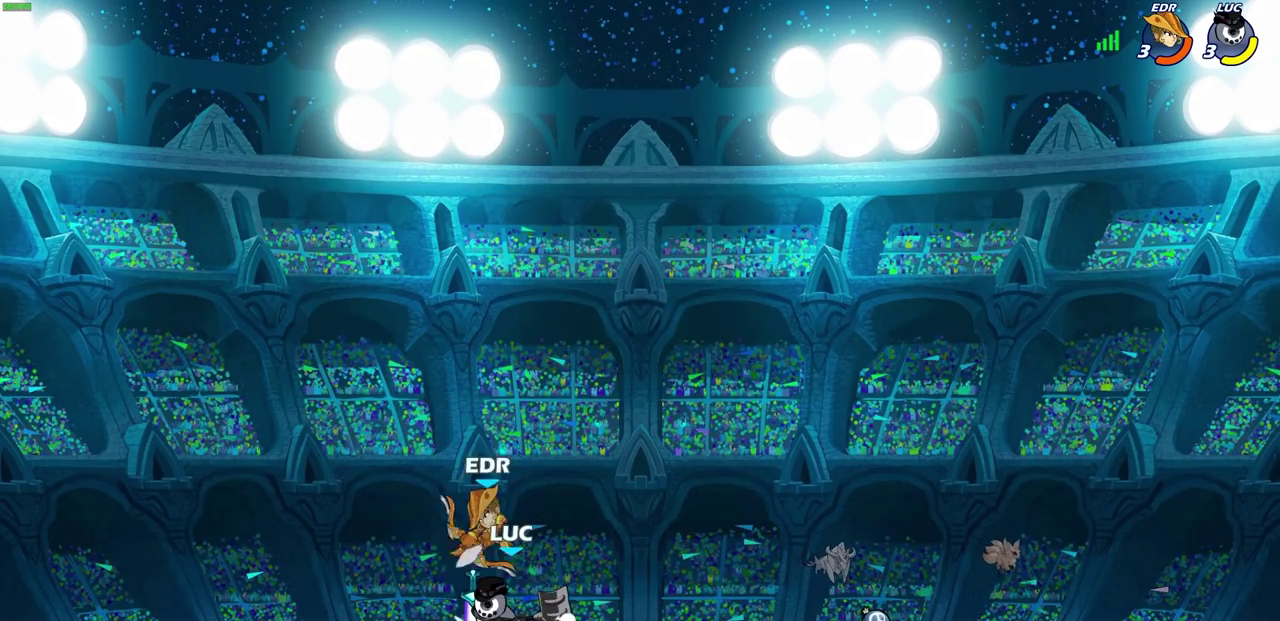
{"dt_ms": 500, "buttons": [], "left_stick": "center", "right_stick": "center", "events": [[33, "SQUARE", "down"], [117, "SQUARE", "up"], [167, "left_stick", "center"], [333, "left_stick", "left"], [367, "CROSS", "down"], [400, "SQUARE", "down"], [433, "left_stick", "center"], [450, "CROSS", "up"], [467, "SQUARE", "up"]]}
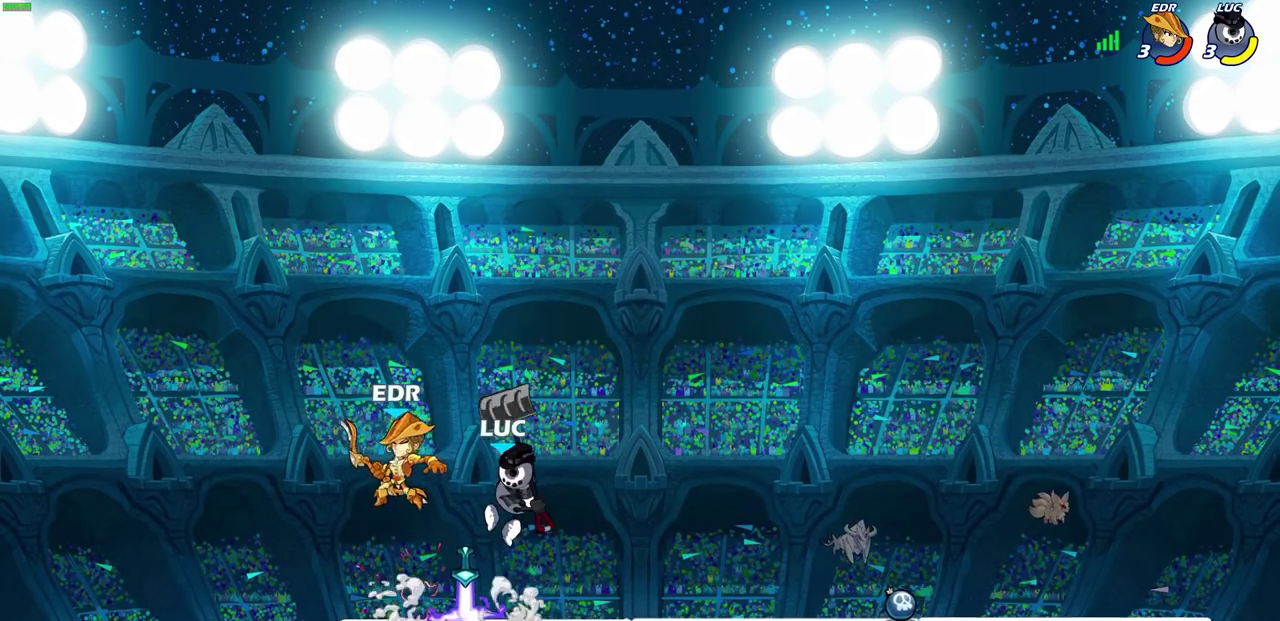
{"dt_ms": 600, "buttons": [], "left_stick": "center", "right_stick": "center", "events": [[500, "CROSS", "down"], [567, "CROSS", "up"]]}
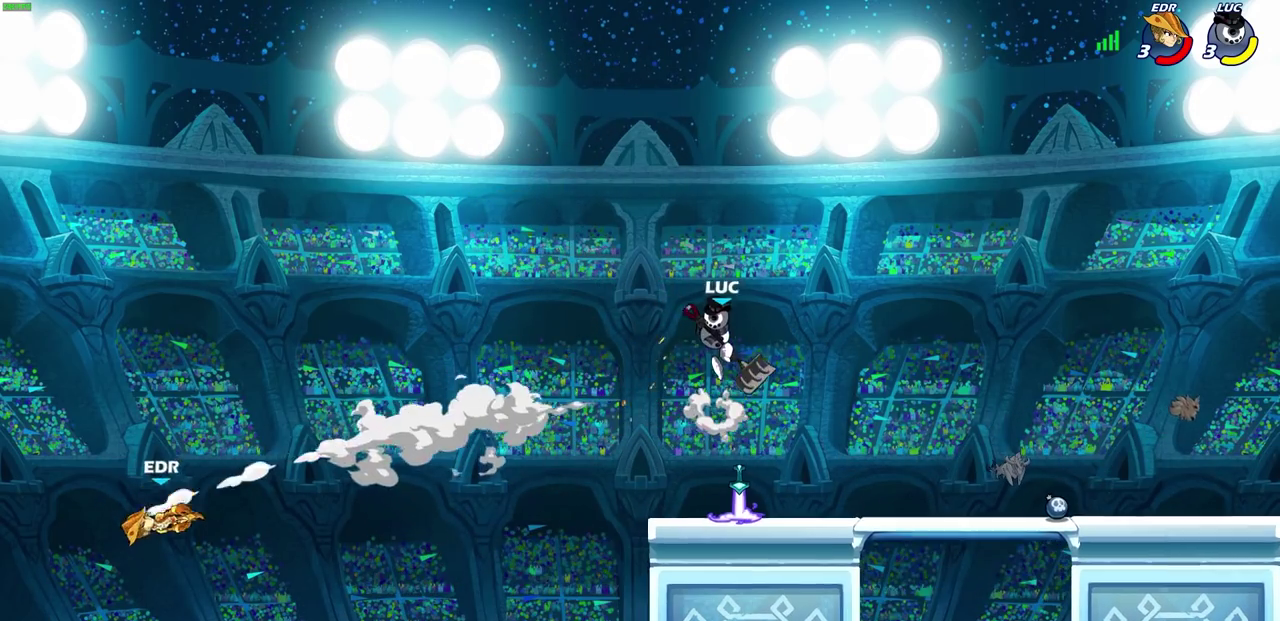
{"dt_ms": 700, "buttons": [], "left_stick": "center", "right_stick": "center", "events": [[167, "R1", "down"], [217, "R1", "up"]]}
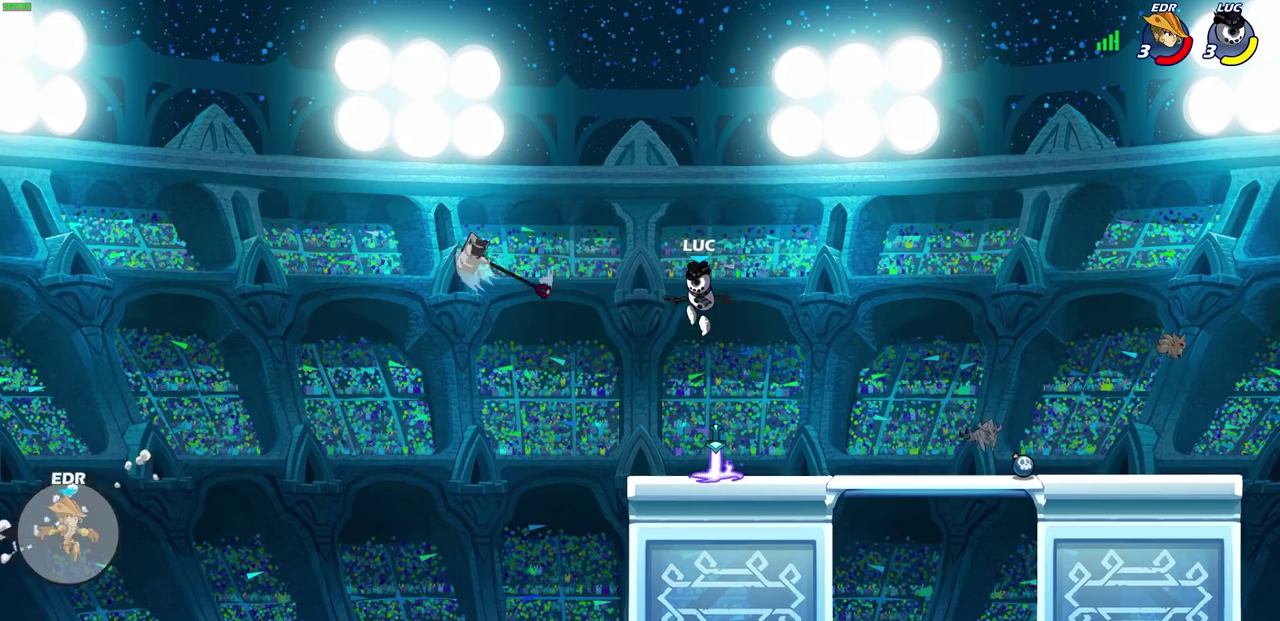
{"dt_ms": 500, "buttons": [], "left_stick": "center", "right_stick": "center", "events": [[250, "R1", "down"], [333, "R1", "up"]]}
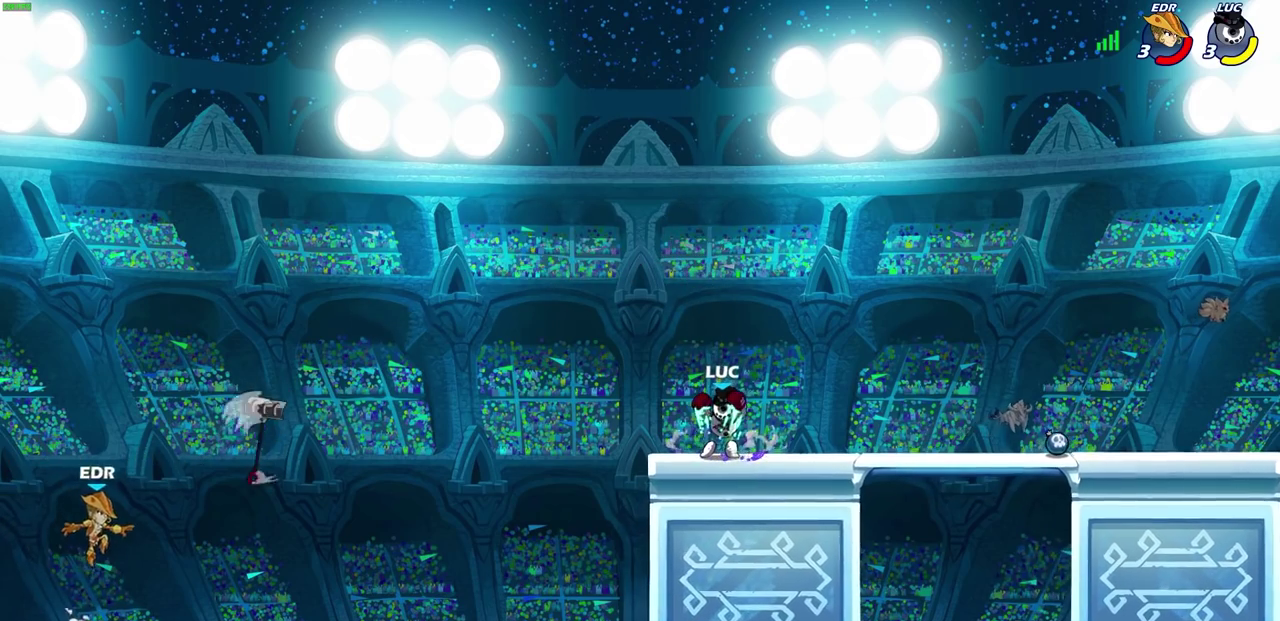
{"dt_ms": 500, "buttons": [], "left_stick": "center", "right_stick": "center", "events": []}
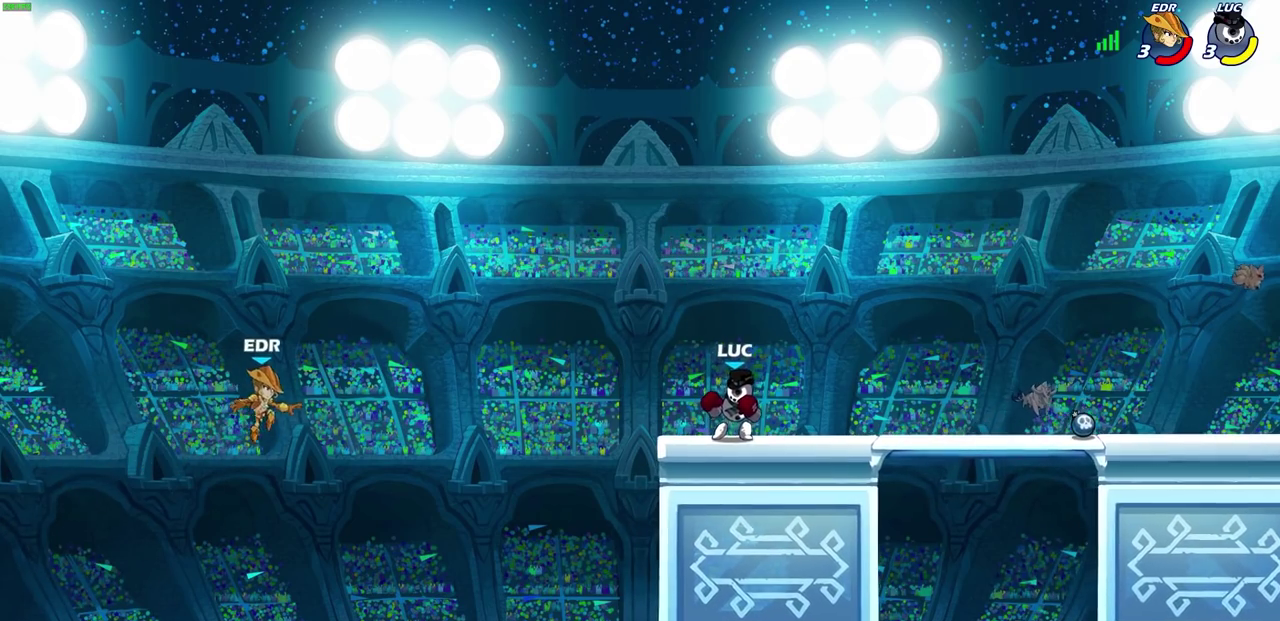
{"dt_ms": 600, "buttons": [], "left_stick": "center", "right_stick": "center", "events": []}
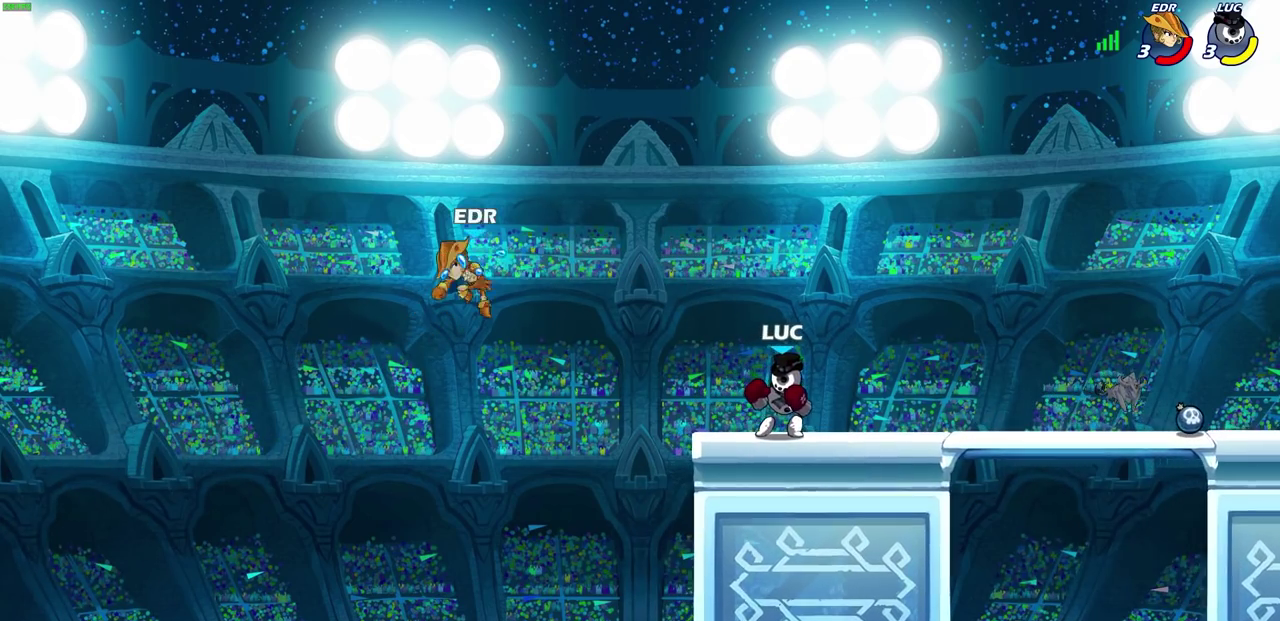
{"dt_ms": 500, "buttons": ["CIRCLE"], "left_stick": "center", "right_stick": "center", "events": [[217, "left_stick", "down"], [267, "CIRCLE", "down"], [433, "left_stick", "center"]]}
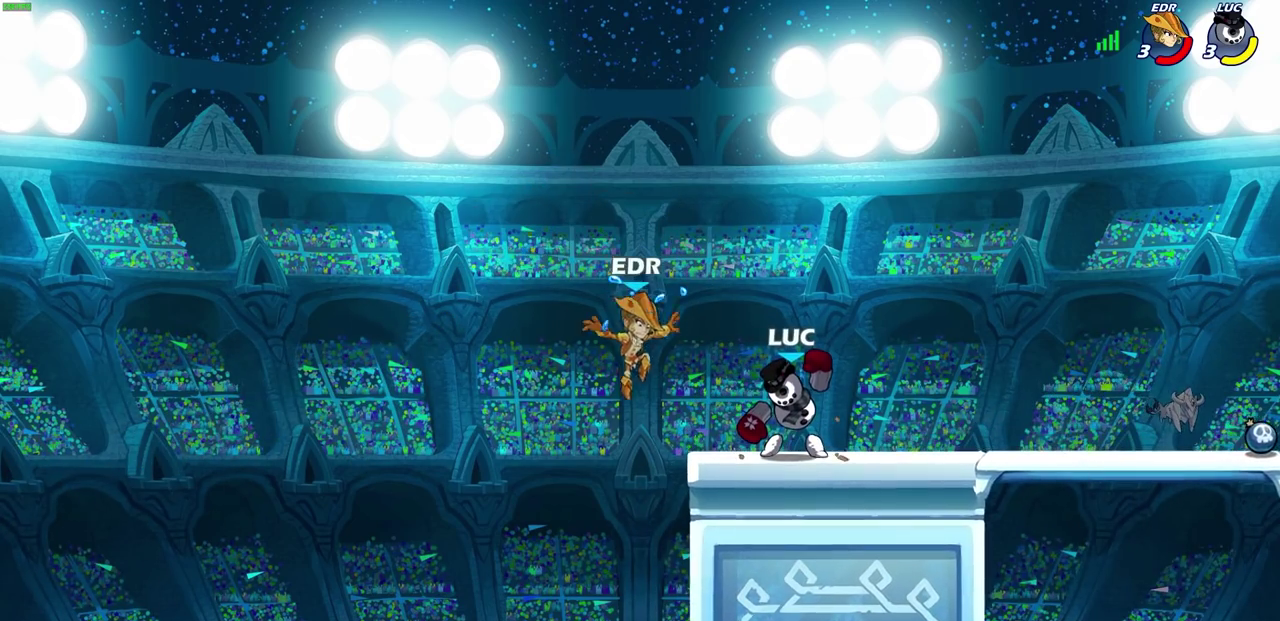
{"dt_ms": 500, "buttons": ["CIRCLE"], "left_stick": "center", "right_stick": "center", "events": []}
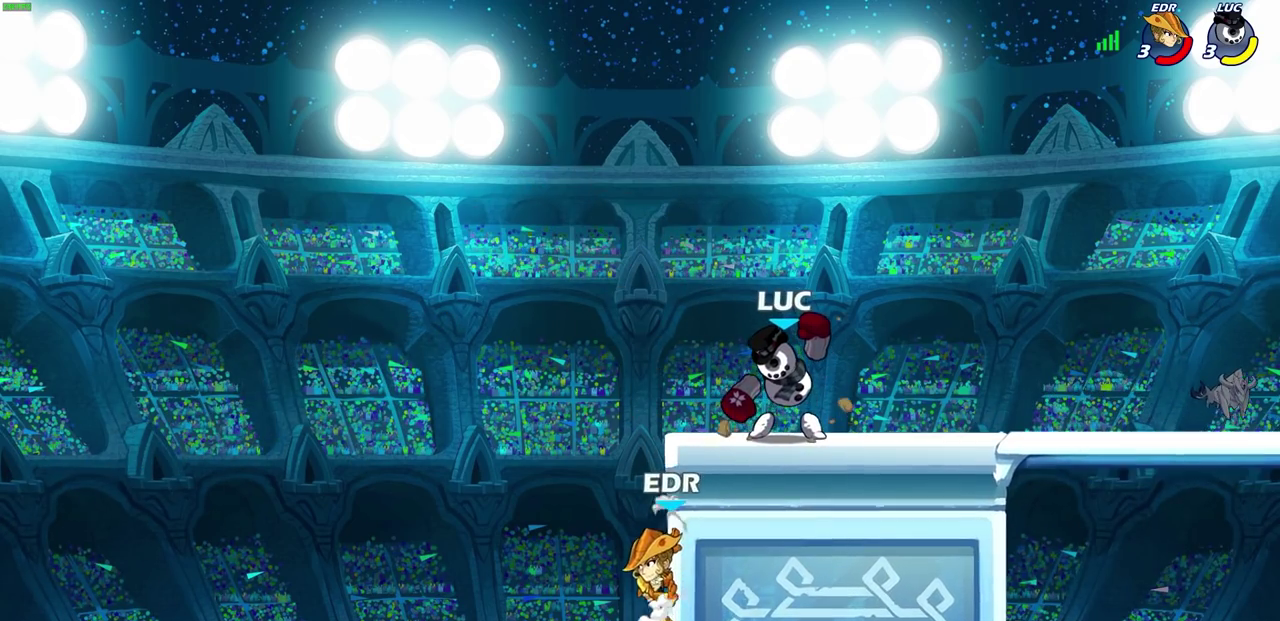
{"dt_ms": 500, "buttons": ["CIRCLE"], "left_stick": "center", "right_stick": "center", "events": []}
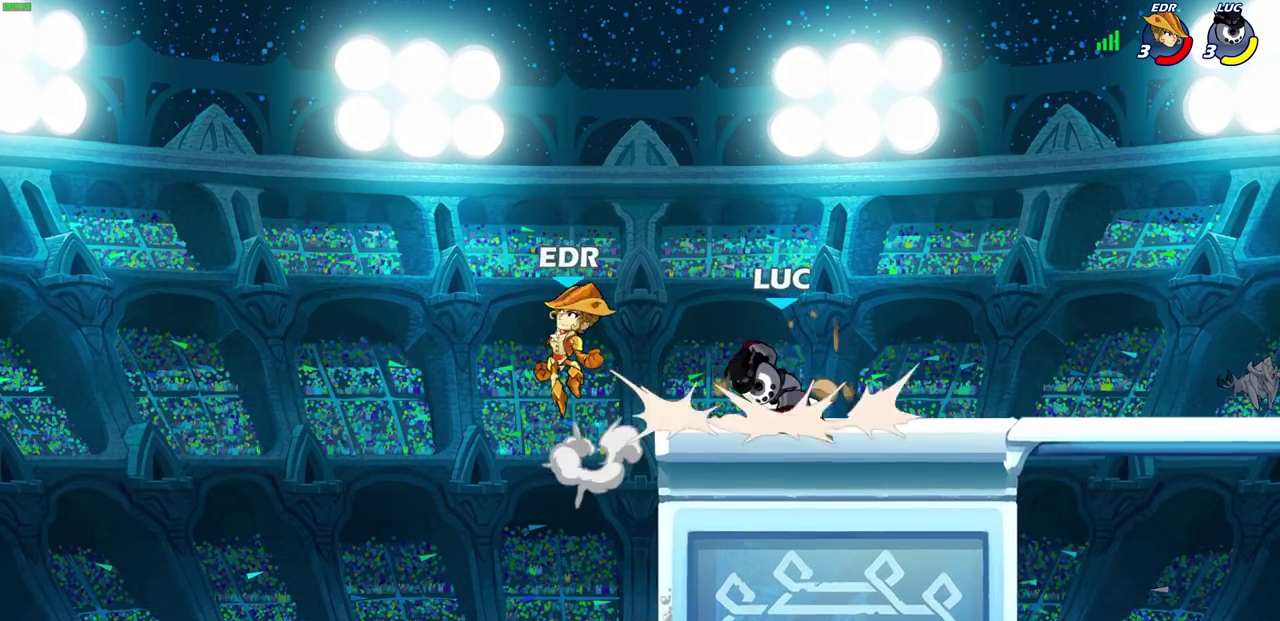
{"dt_ms": 300, "buttons": [], "left_stick": "center", "right_stick": "center", "events": [[17, "CIRCLE", "up"]]}
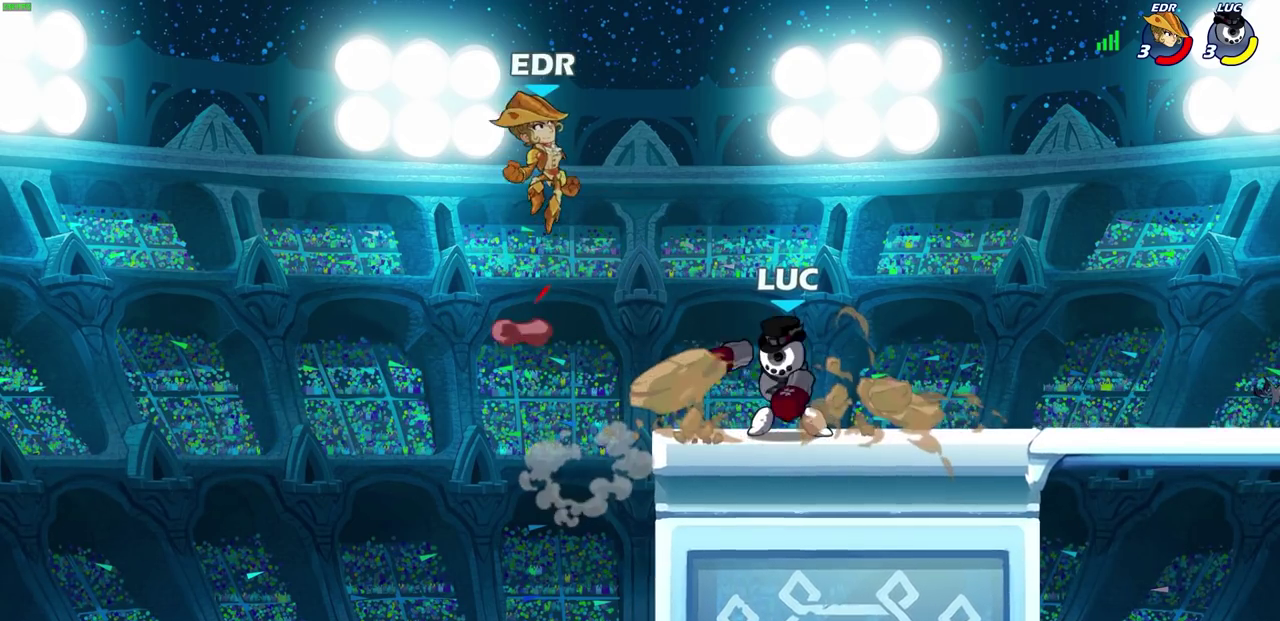
{"dt_ms": 300, "buttons": [], "left_stick": "right", "right_stick": "center", "events": [[300, "left_stick", "right"]]}
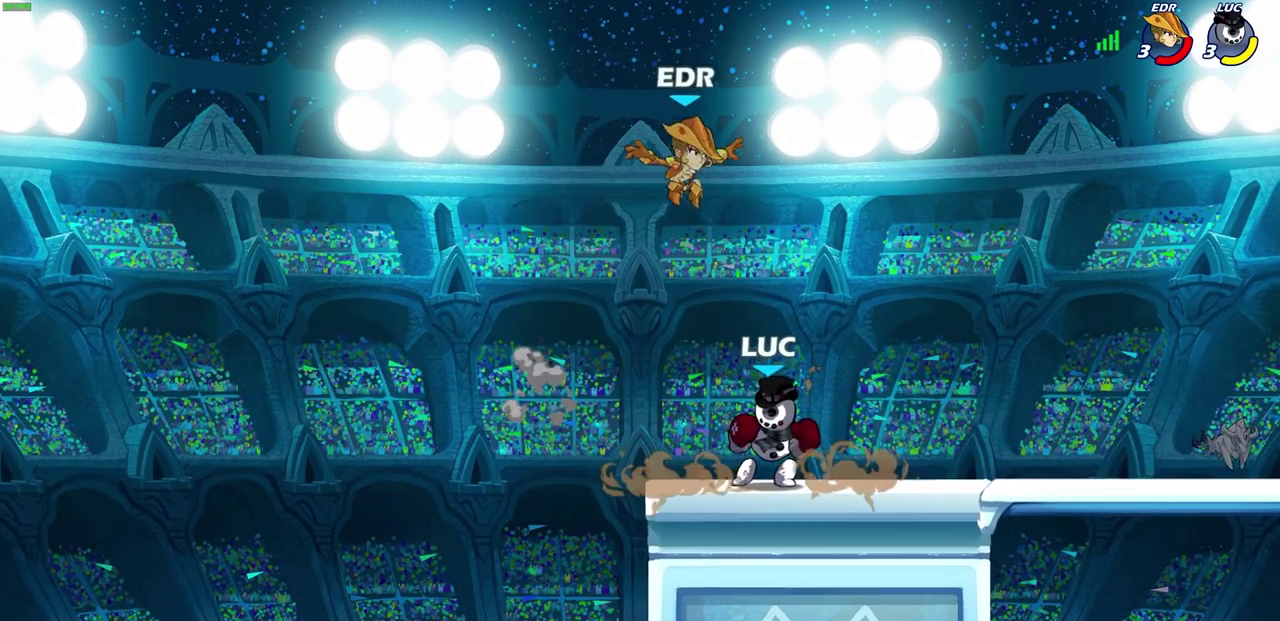
{"dt_ms": 600, "buttons": [], "left_stick": "center", "right_stick": "center", "events": [[133, "R2", "down"], [300, "R2", "up"], [300, "left_stick", "up-left"], [333, "SQUARE", "down"], [367, "left_stick", "left"], [450, "SQUARE", "up"], [450, "left_stick", "center"]]}
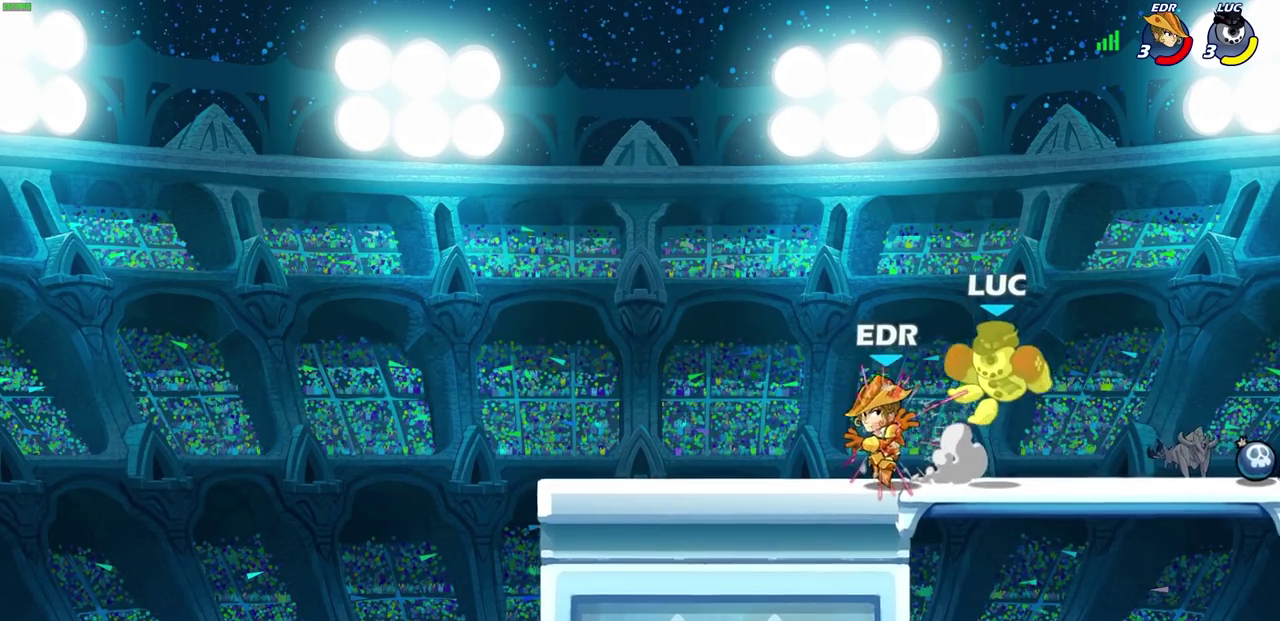
{"dt_ms": 600, "buttons": ["SQUARE", "R2"], "left_stick": "right", "right_stick": "center"}
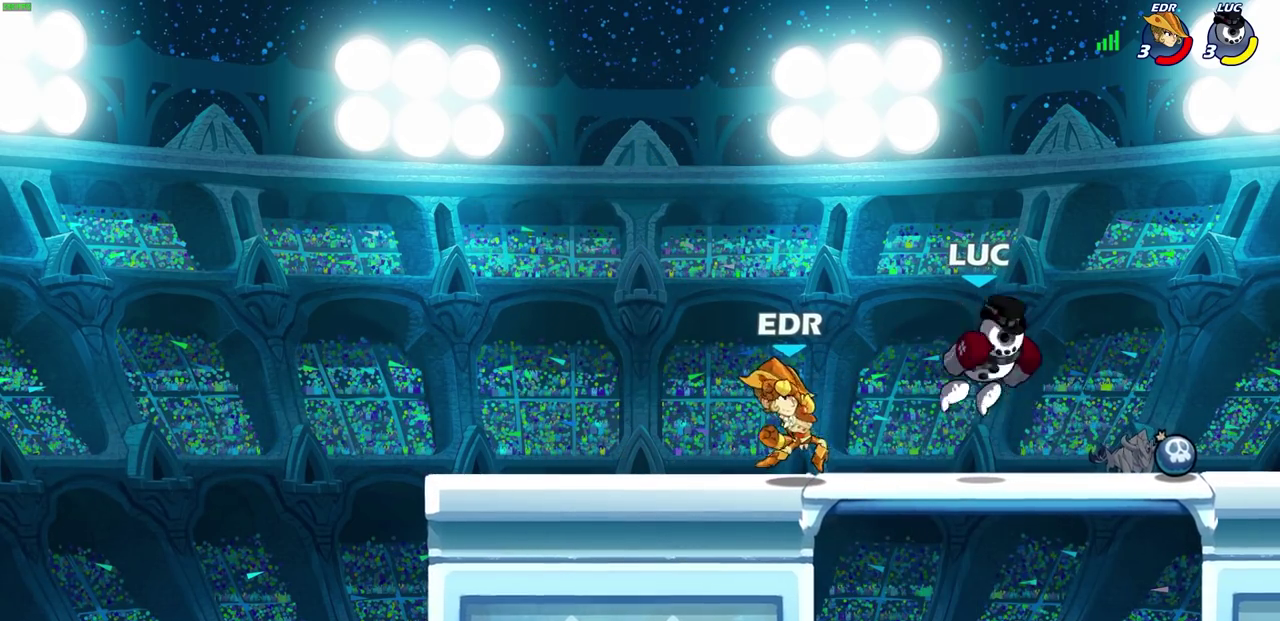
{"dt_ms": 500, "buttons": [], "left_stick": "right", "right_stick": "center", "events": [[67, "R2", "up"], [83, "left_stick", "center"], [117, "SQUARE", "up"], [350, "left_stick", "right"]]}
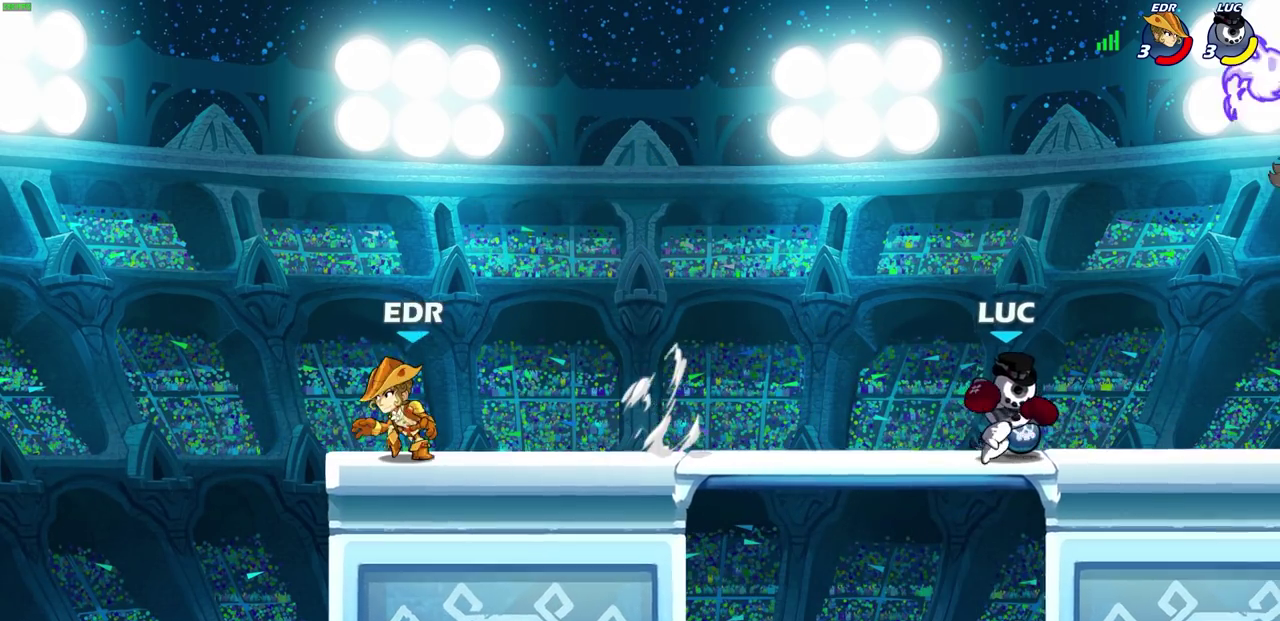
{"dt_ms": 700, "buttons": [], "left_stick": "center", "right_stick": "center", "events": [[117, "left_stick", "up-left"], [300, "left_stick", "left"], [350, "R2", "down"], [383, "left_stick", "down-left"], [417, "SQUARE", "down"], [467, "R2", "up"], [483, "SQUARE", "up"], [500, "left_stick", "center"]]}
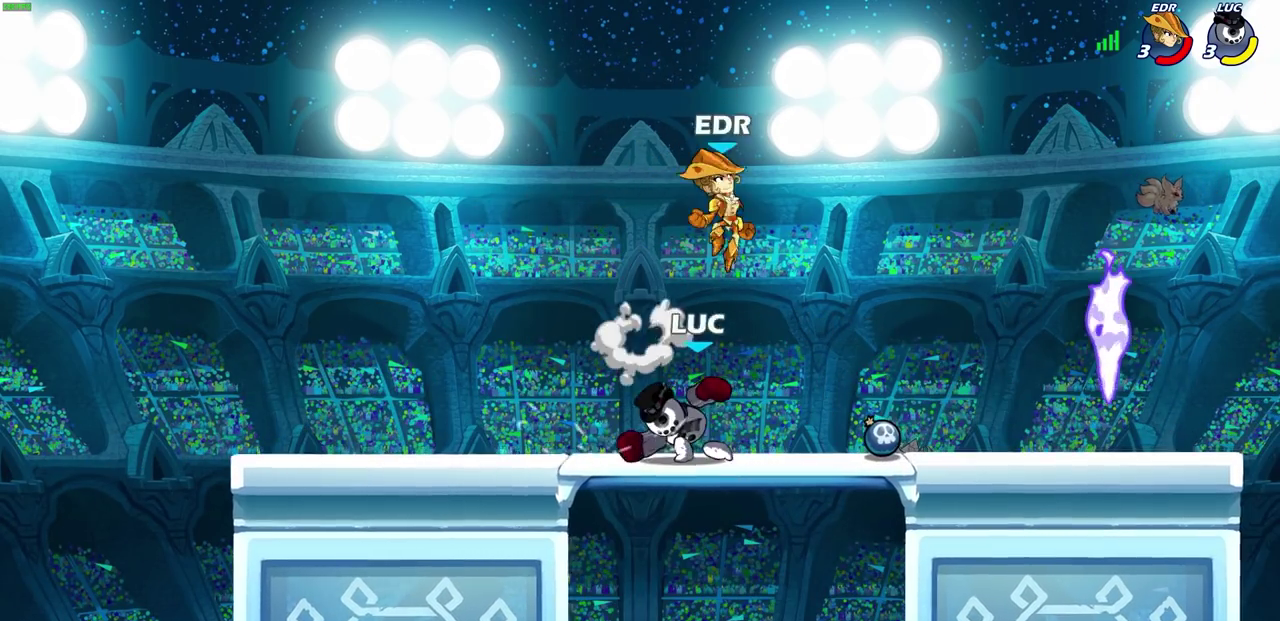
{"dt_ms": 300, "buttons": [], "left_stick": "right", "right_stick": "center", "events": [[267, "left_stick", "right"]]}
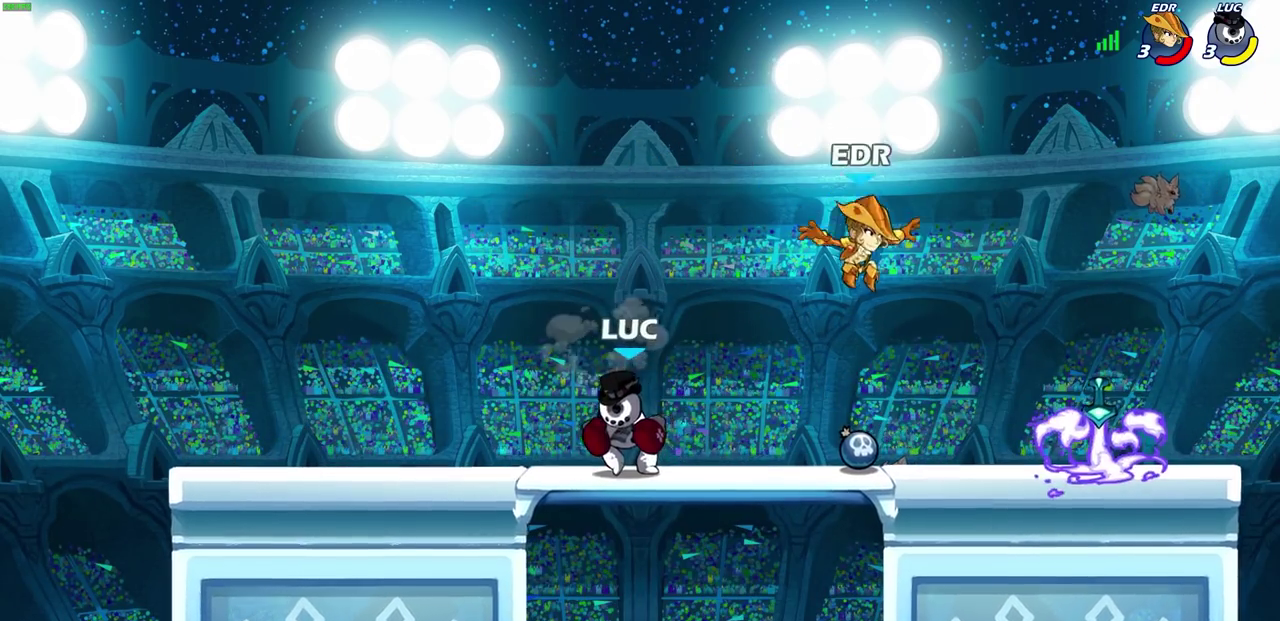
{"dt_ms": 400, "buttons": [], "left_stick": "right", "right_stick": "center", "events": [[150, "R2", "down"], [233, "CIRCLE", "down"], [267, "R2", "up"], [317, "CIRCLE", "up"]]}
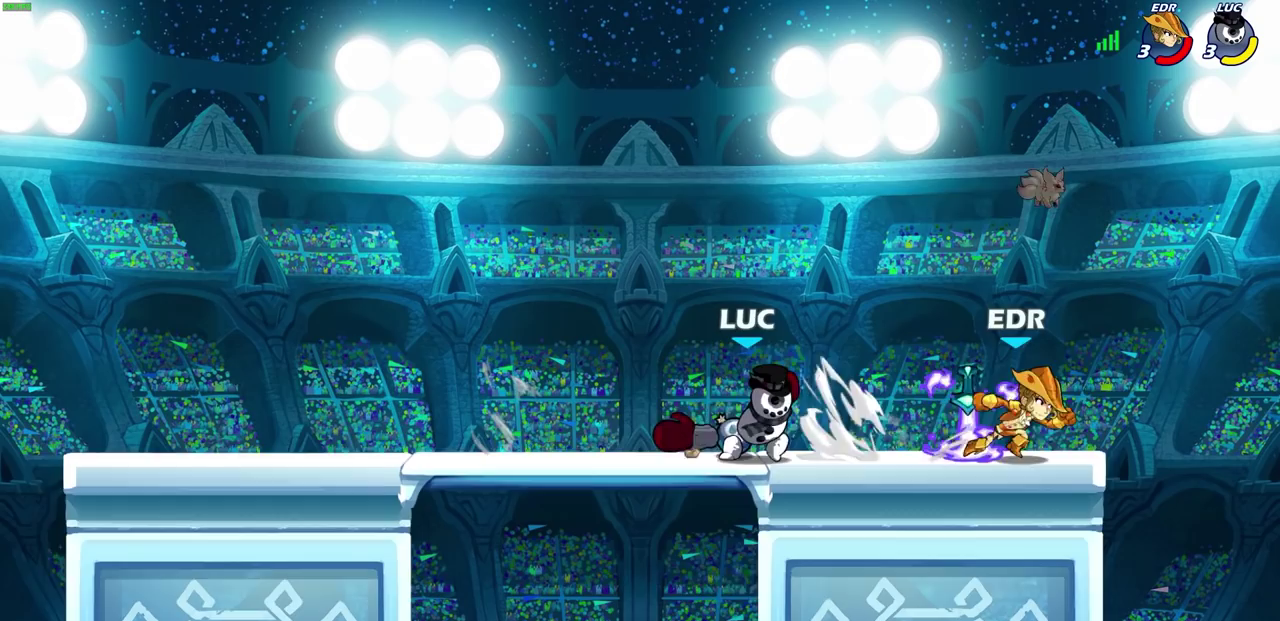
{"dt_ms": 500, "buttons": [], "left_stick": "center", "right_stick": "center", "events": [[83, "left_stick", "center"]]}
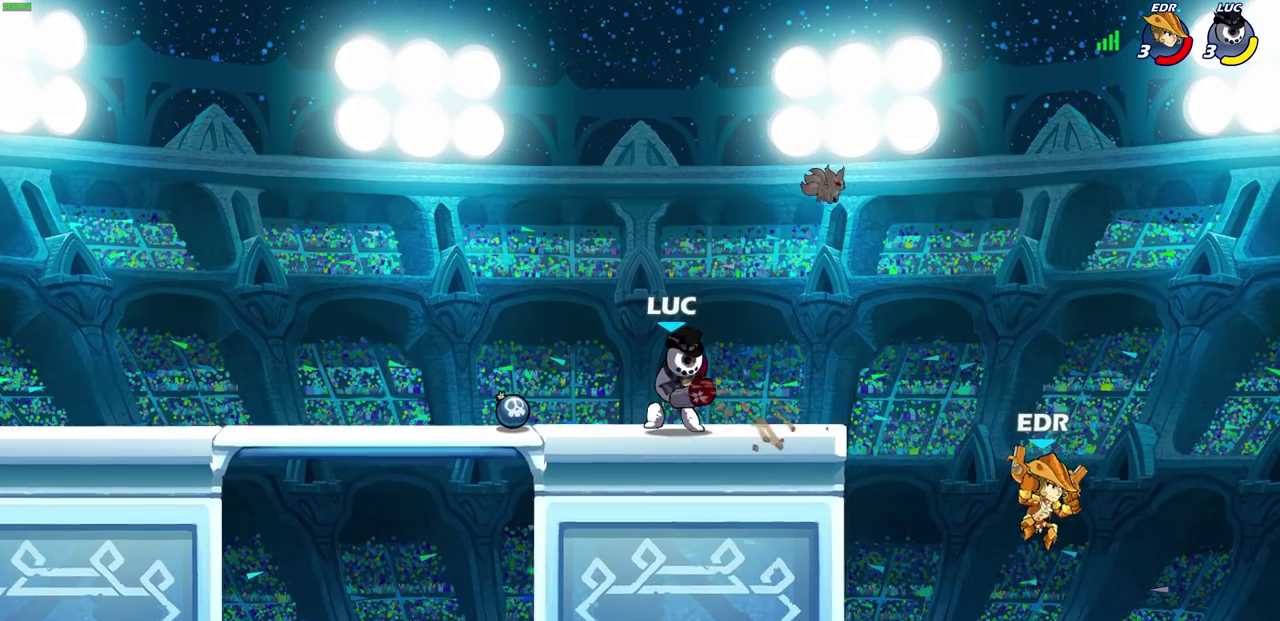
{"dt_ms": 500, "buttons": [], "left_stick": "center", "right_stick": "center", "events": []}
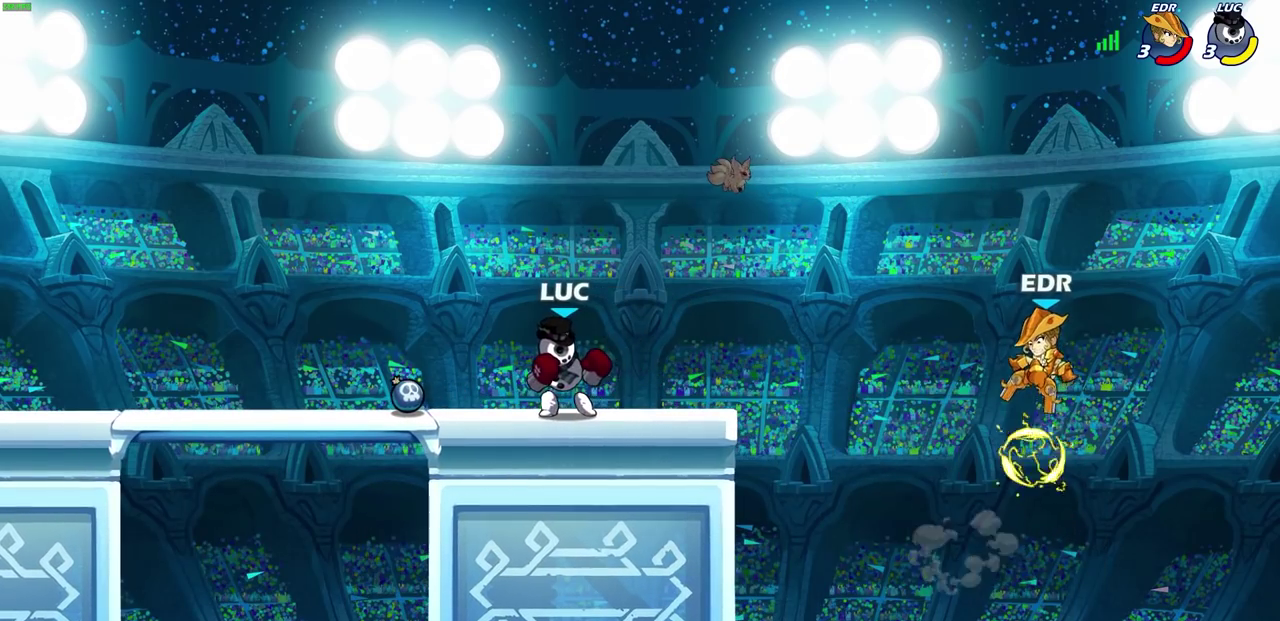
{"dt_ms": 600, "buttons": [], "left_stick": "down-left", "right_stick": "center"}
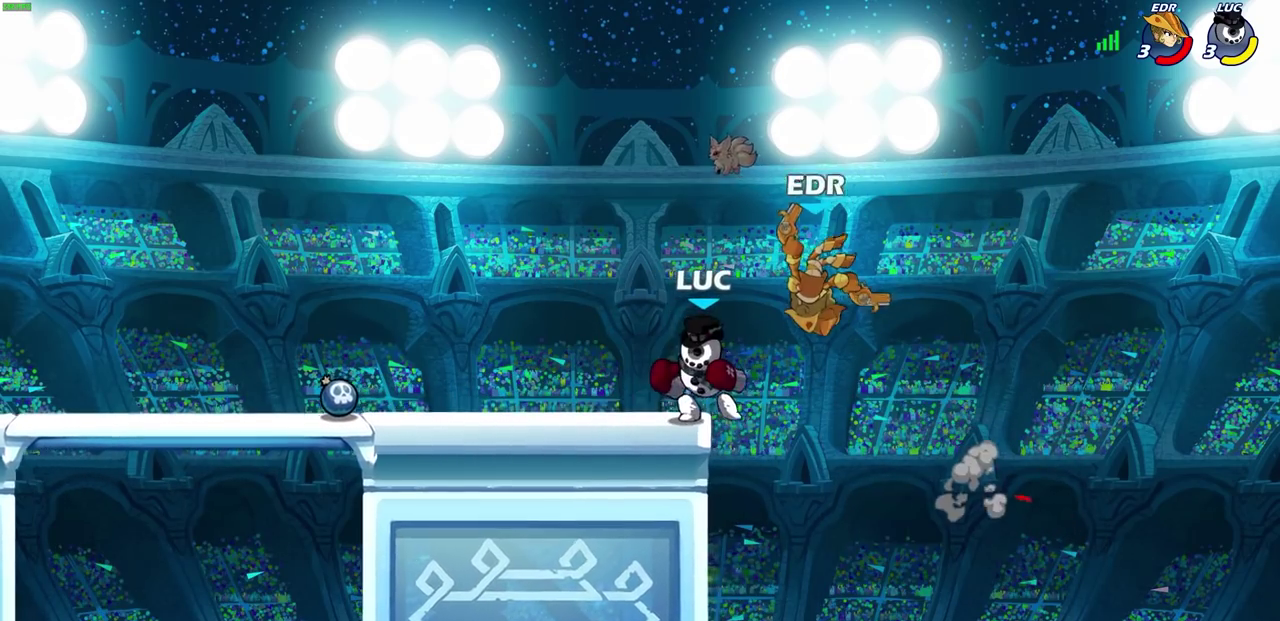
{"dt_ms": 500, "buttons": ["CIRCLE"], "left_stick": "center", "right_stick": "center", "events": [[33, "left_stick", "left"], [417, "left_stick", "center"], [467, "CIRCLE", "down"]]}
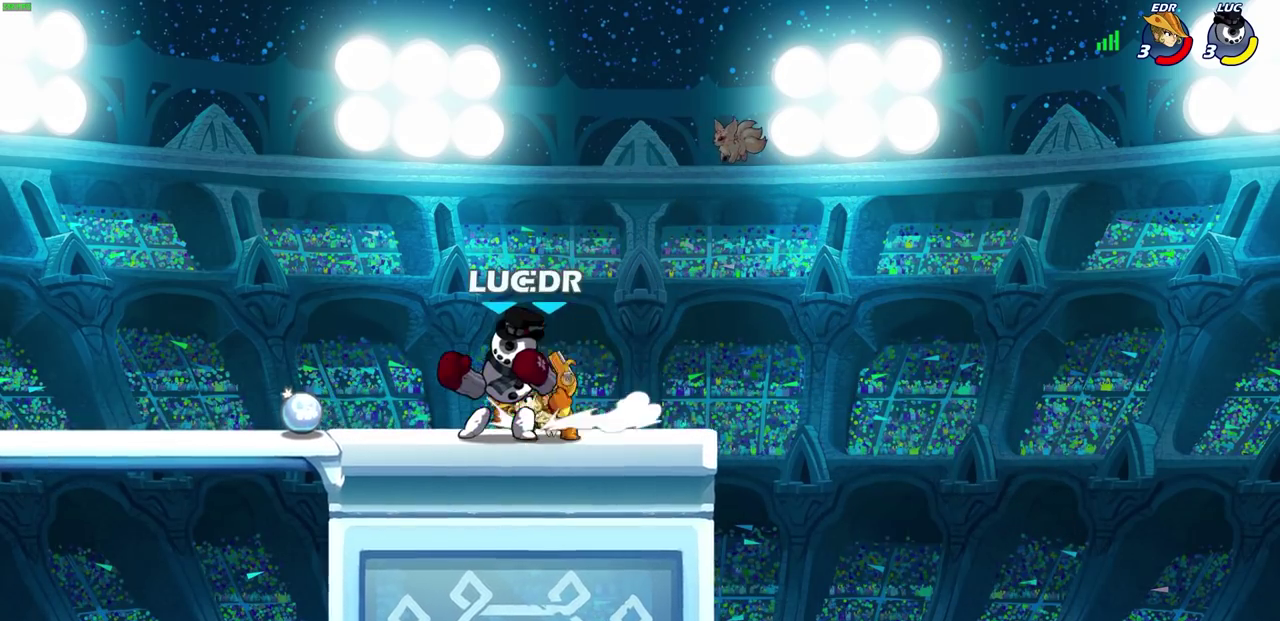
{"dt_ms": 500, "buttons": [], "left_stick": "center", "right_stick": "center", "events": [[383, "CIRCLE", "up"]]}
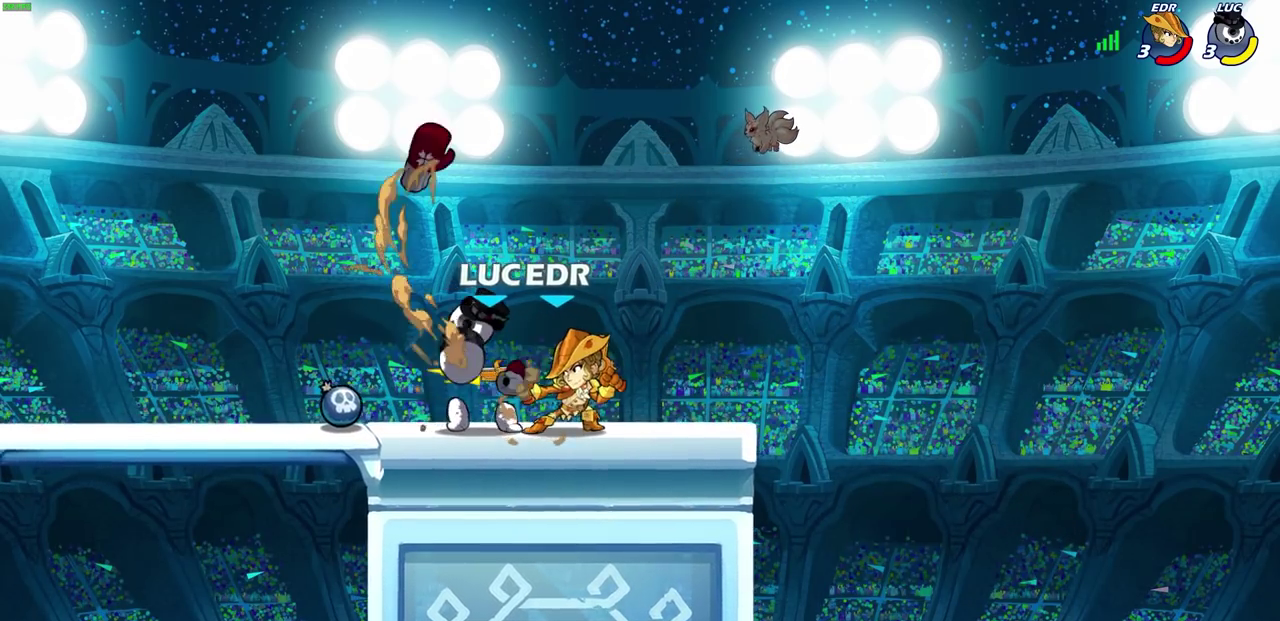
{"dt_ms": 500, "buttons": [], "left_stick": "center", "right_stick": "center", "events": []}
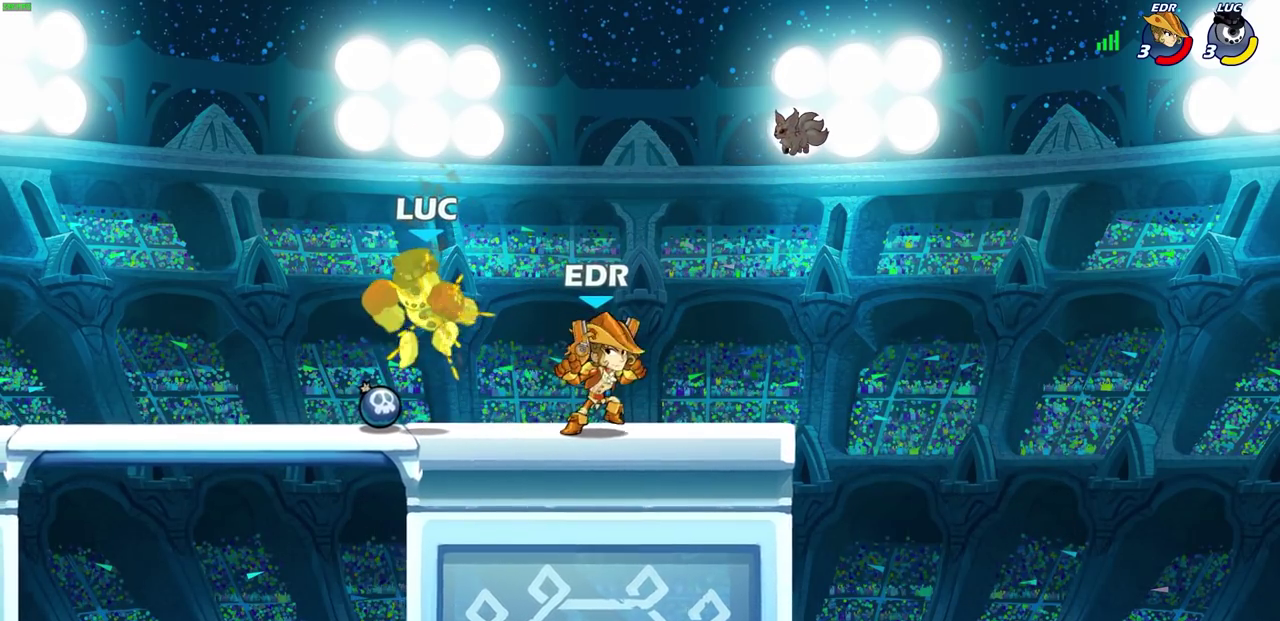
{"dt_ms": 600, "buttons": [], "left_stick": "up-right", "right_stick": "center", "events": [[467, "left_stick", "right"], [567, "left_stick", "up-right"]]}
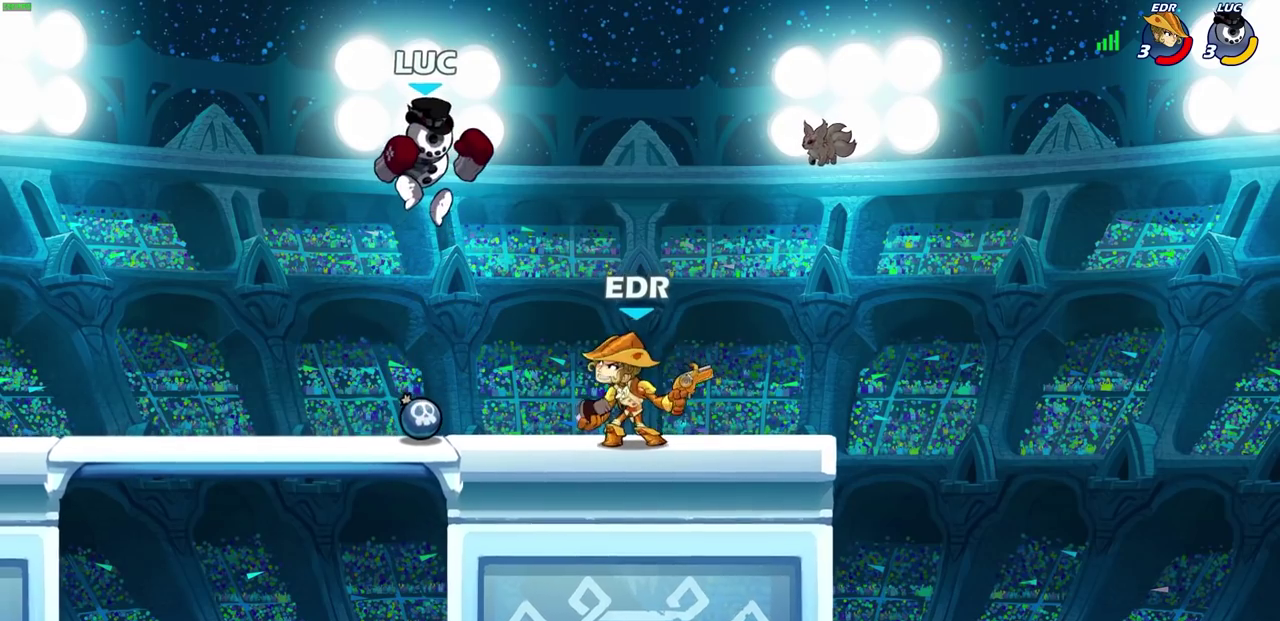
{"dt_ms": 500, "buttons": [], "left_stick": "right", "right_stick": "center", "events": [[67, "R2", "down"], [183, "left_stick", "up"], [267, "R2", "up"], [367, "left_stick", "up-right"], [467, "left_stick", "right"]]}